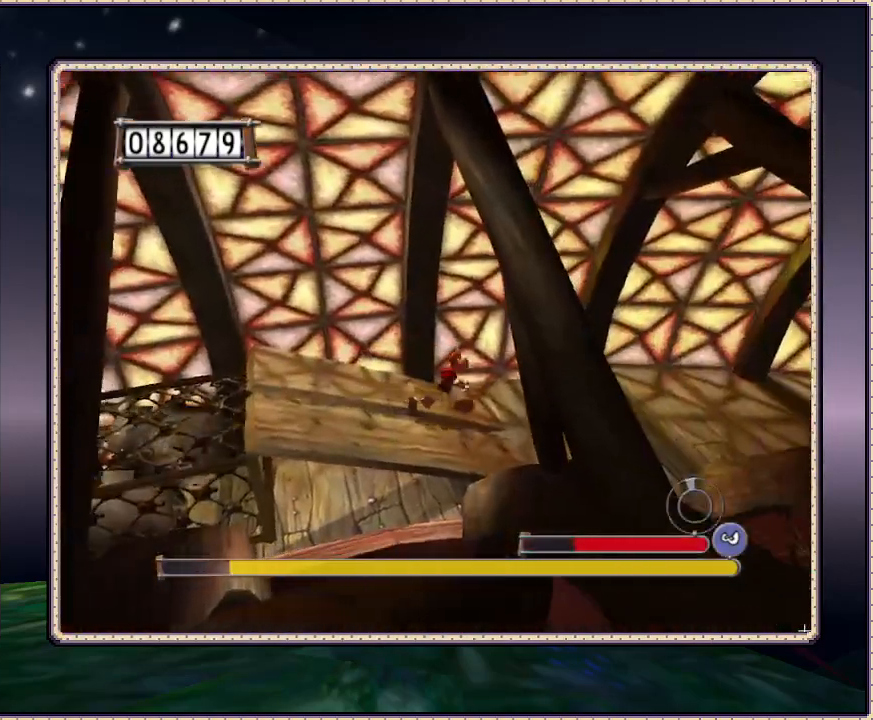
Gameplay with a controller (PlayStation layout); each line is a JSON object with the inputs held at the frame after it (dt_ms = milliseconds from this image to that frame). "events" lists button and stick changes between this image and that frame as [ms after this image, input, new state], when the widget could be followed in between. Not read: HOME L3 R3.
{"dt_ms": 500, "buttons": ["DPAD_UP", "DPAD_RIGHT"], "events": [[283, "DPAD_UP", "down"]]}
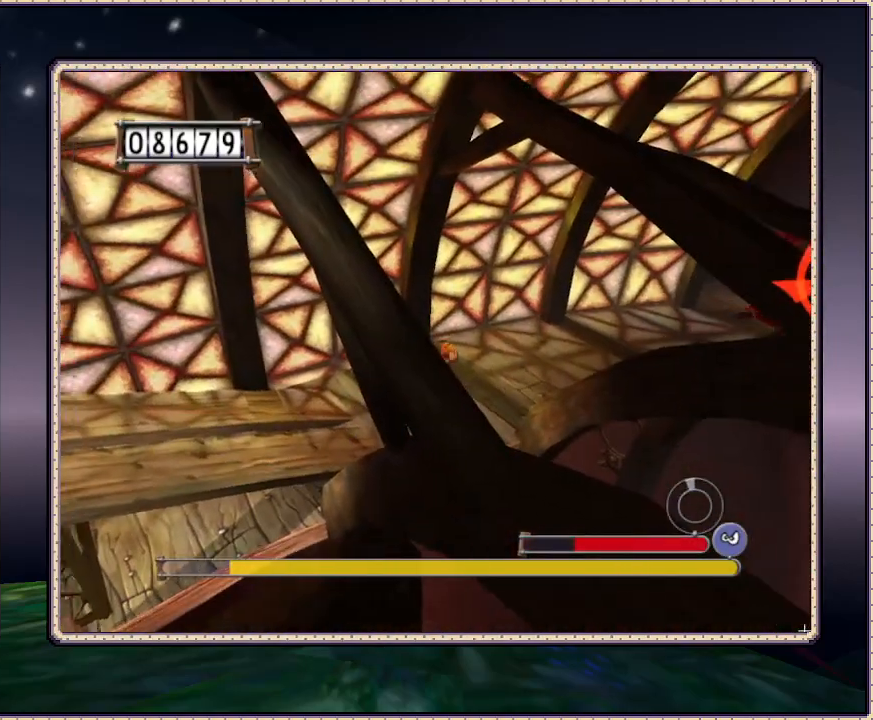
{"dt_ms": 500, "buttons": ["DPAD_UP", "DPAD_RIGHT"], "events": []}
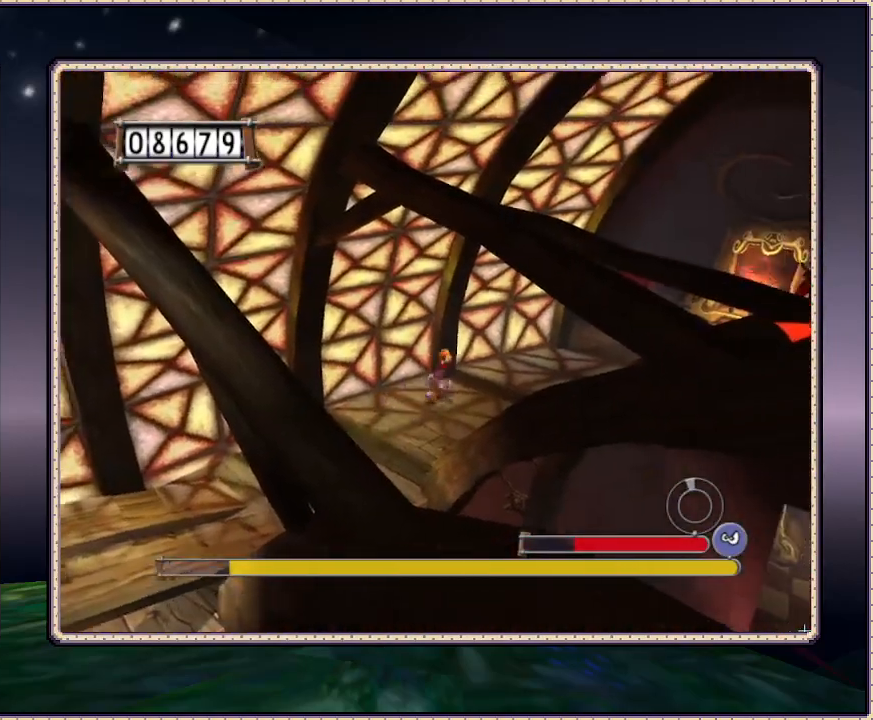
{"dt_ms": 500, "buttons": ["DPAD_RIGHT"], "events": [[483, "DPAD_UP", "up"]]}
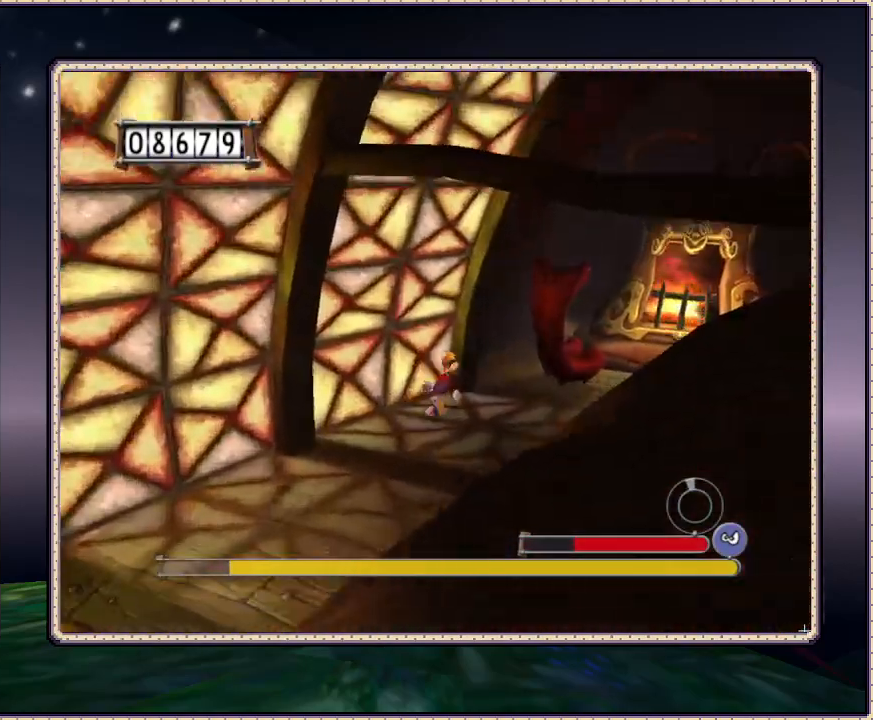
{"dt_ms": 500, "buttons": ["DPAD_RIGHT"], "events": [[183, "DPAD_UP", "down"], [400, "DPAD_UP", "up"]]}
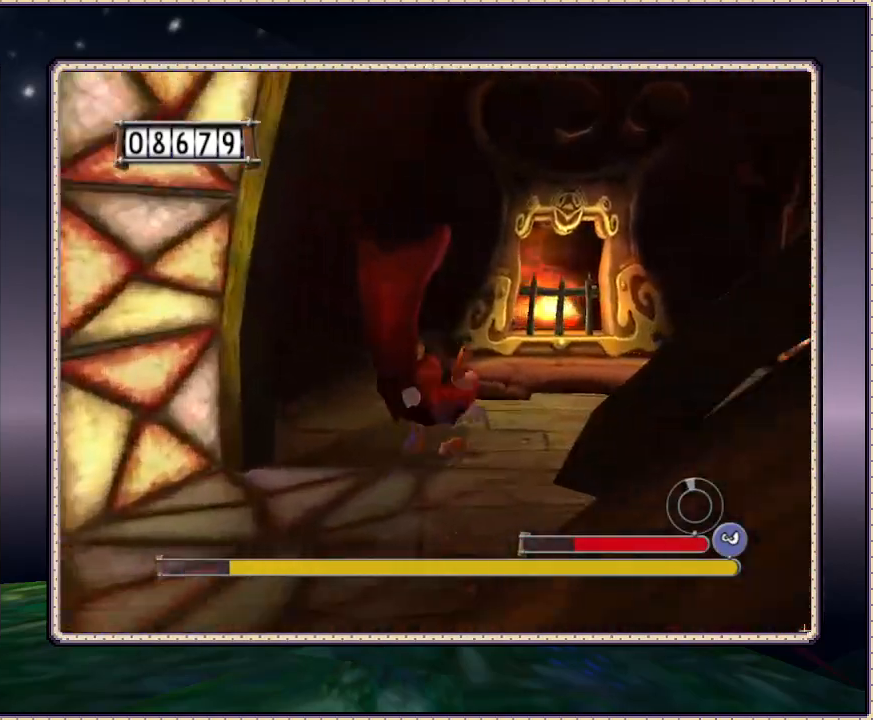
{"dt_ms": 500, "buttons": ["DPAD_UP", "DPAD_RIGHT"], "events": [[267, "DPAD_UP", "down"]]}
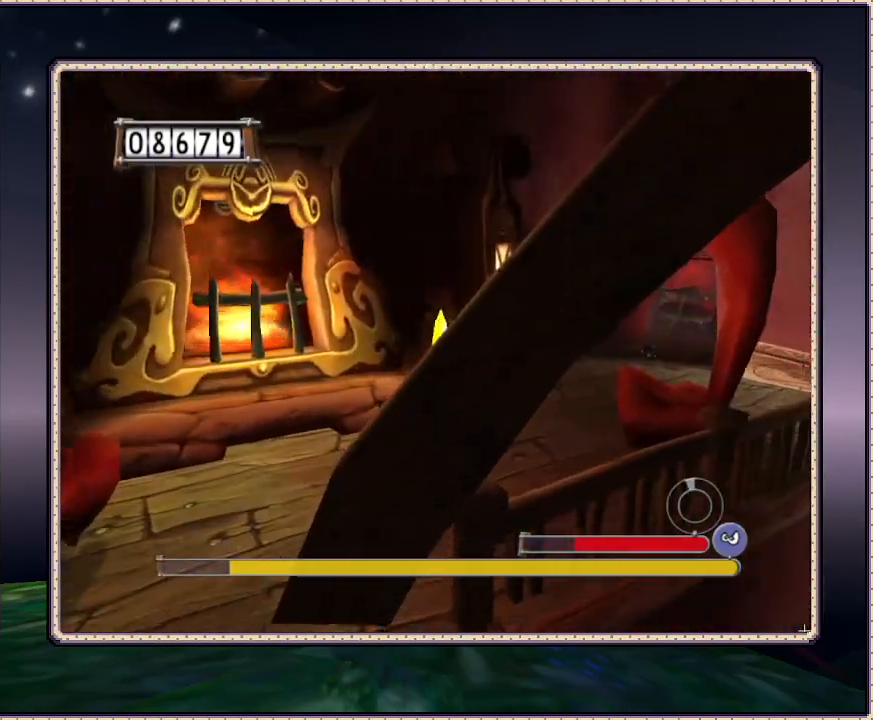
{"dt_ms": 500, "buttons": ["SQUARE", "DPAD_UP"], "events": [[367, "DPAD_RIGHT", "up"], [500, "SQUARE", "down"]]}
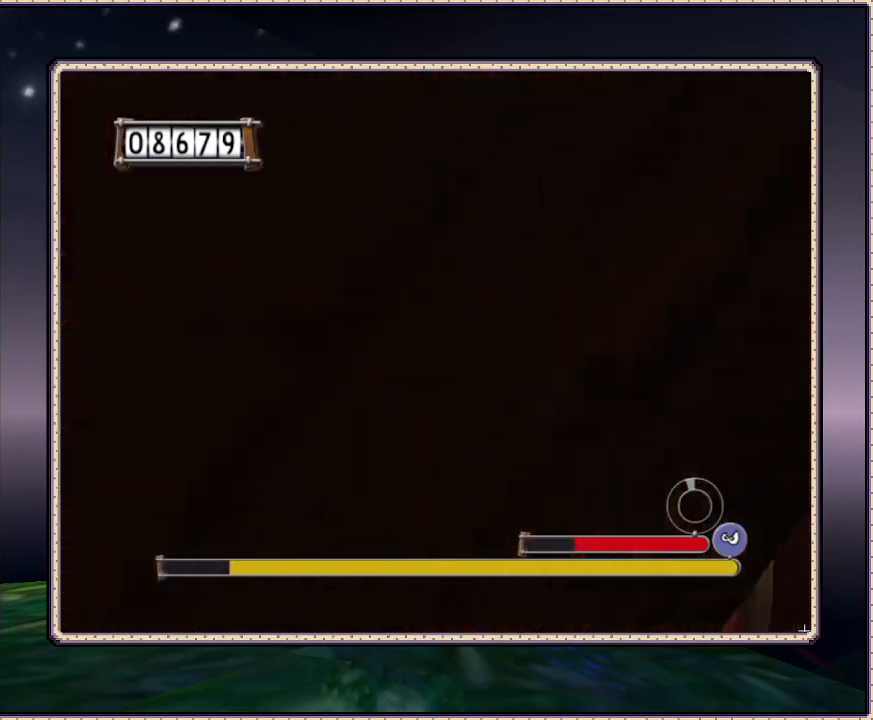
{"dt_ms": 500, "buttons": ["SQUARE", "DPAD_RIGHT"], "events": [[150, "DPAD_RIGHT", "down"], [267, "DPAD_RIGHT", "up"], [433, "DPAD_RIGHT", "down"], [433, "DPAD_UP", "up"]]}
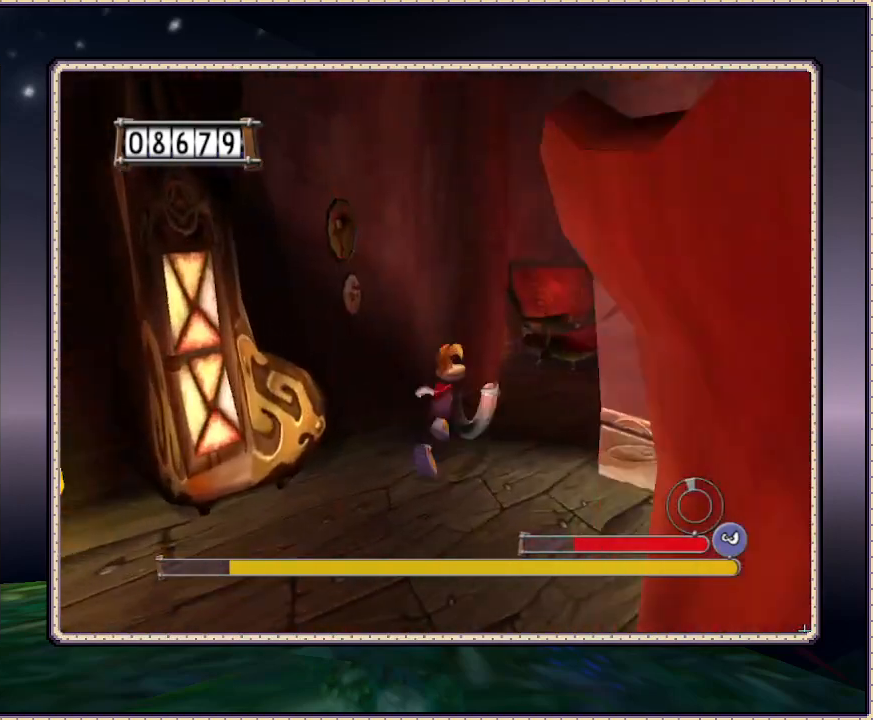
{"dt_ms": 500, "buttons": ["SQUARE", "DPAD_UP"], "events": [[250, "DPAD_UP", "down"], [300, "DPAD_RIGHT", "up"]]}
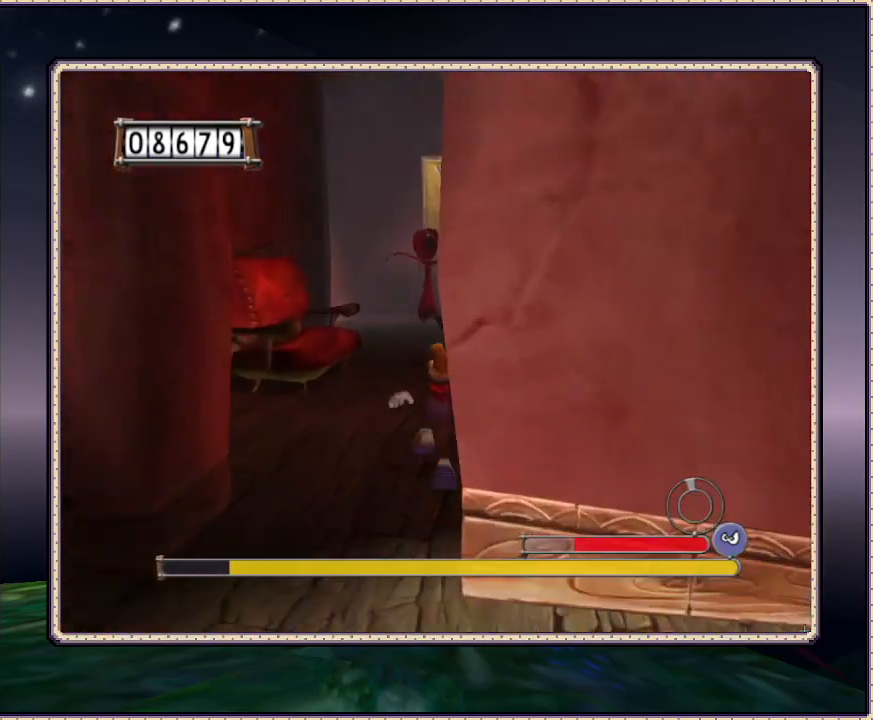
{"dt_ms": 500, "buttons": ["SQUARE", "DPAD_UP"], "events": []}
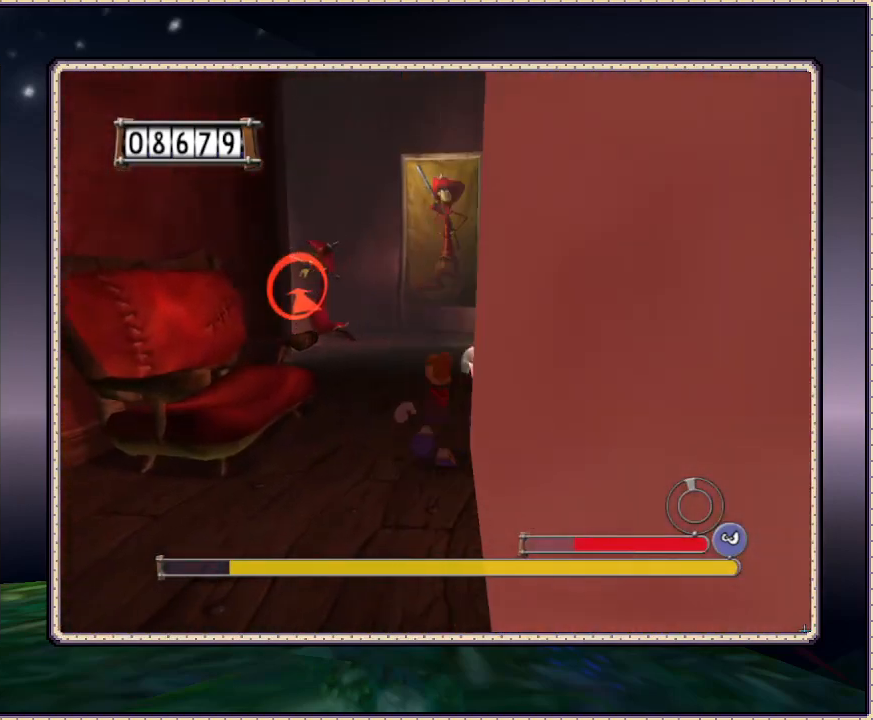
{"dt_ms": 500, "buttons": ["SQUARE", "DPAD_UP"], "events": [[117, "DPAD_LEFT", "down"], [300, "DPAD_LEFT", "up"]]}
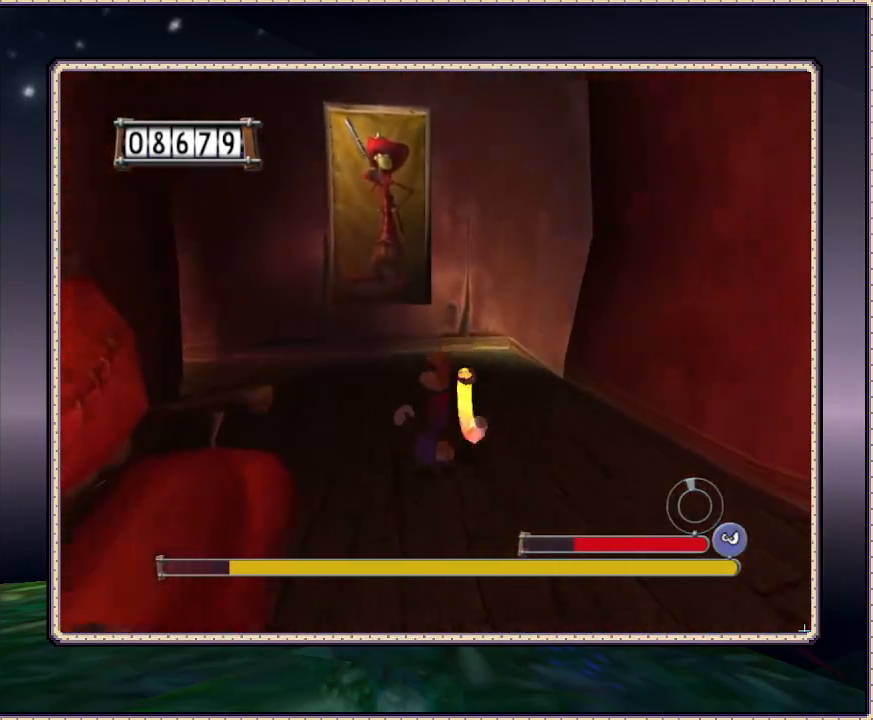
{"dt_ms": 500, "buttons": ["SQUARE", "DPAD_UP", "DPAD_LEFT"], "events": [[83, "DPAD_LEFT", "down"]]}
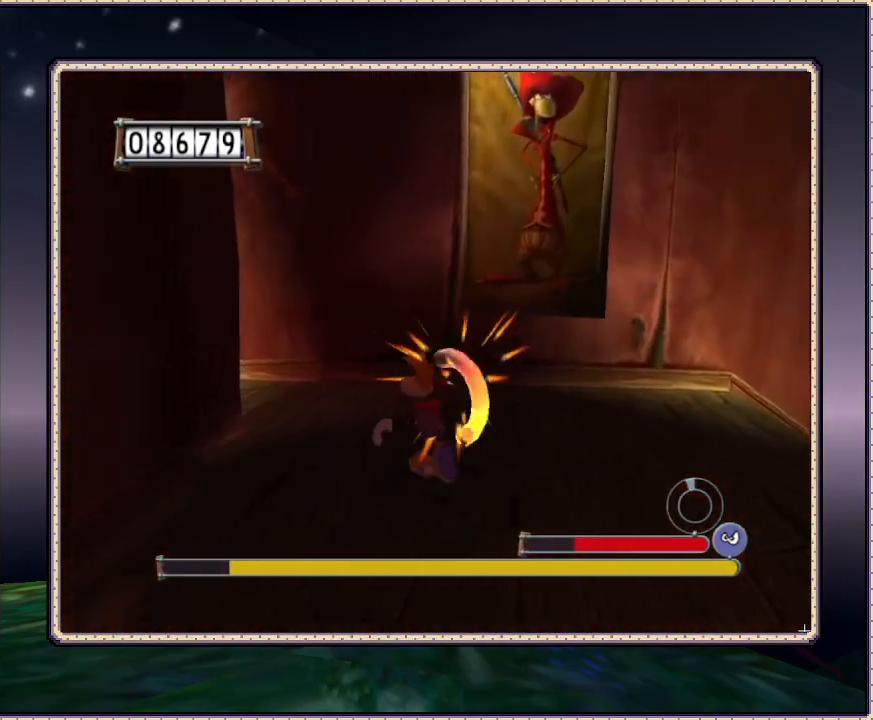
{"dt_ms": 500, "buttons": ["SQUARE", "DPAD_UP"], "events": [[400, "DPAD_LEFT", "up"]]}
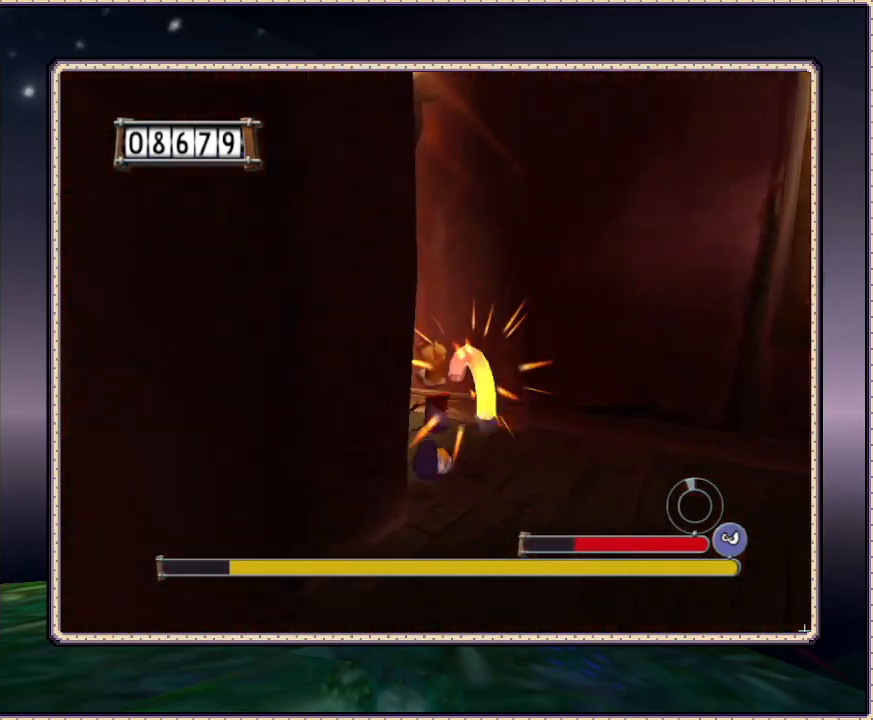
{"dt_ms": 500, "buttons": ["SQUARE", "DPAD_UP", "DPAD_LEFT"], "events": [[50, "DPAD_LEFT", "down"]]}
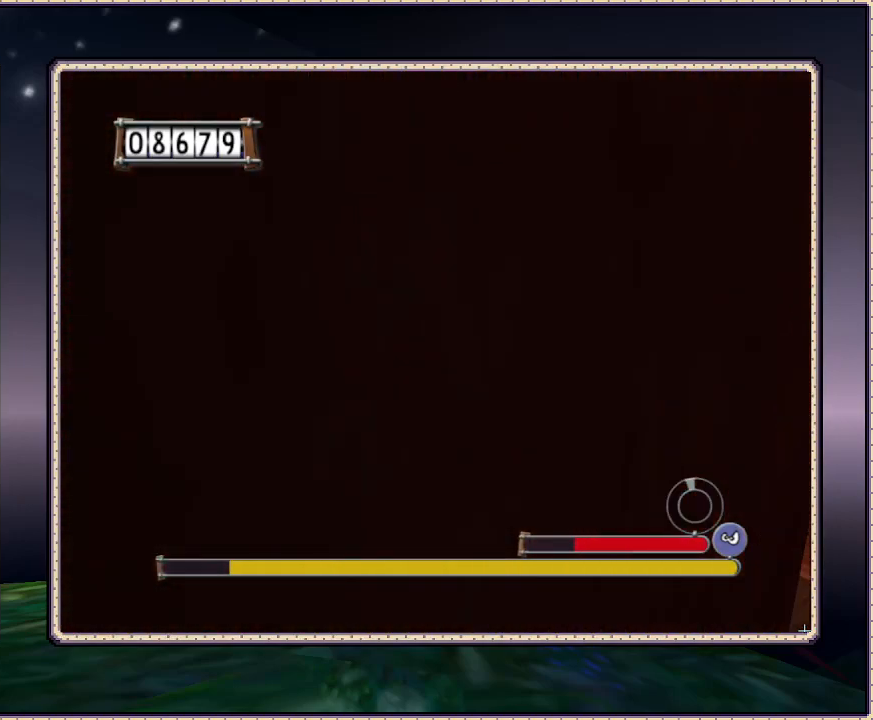
{"dt_ms": 500, "buttons": ["SQUARE", "DPAD_UP"], "events": [[417, "DPAD_LEFT", "up"]]}
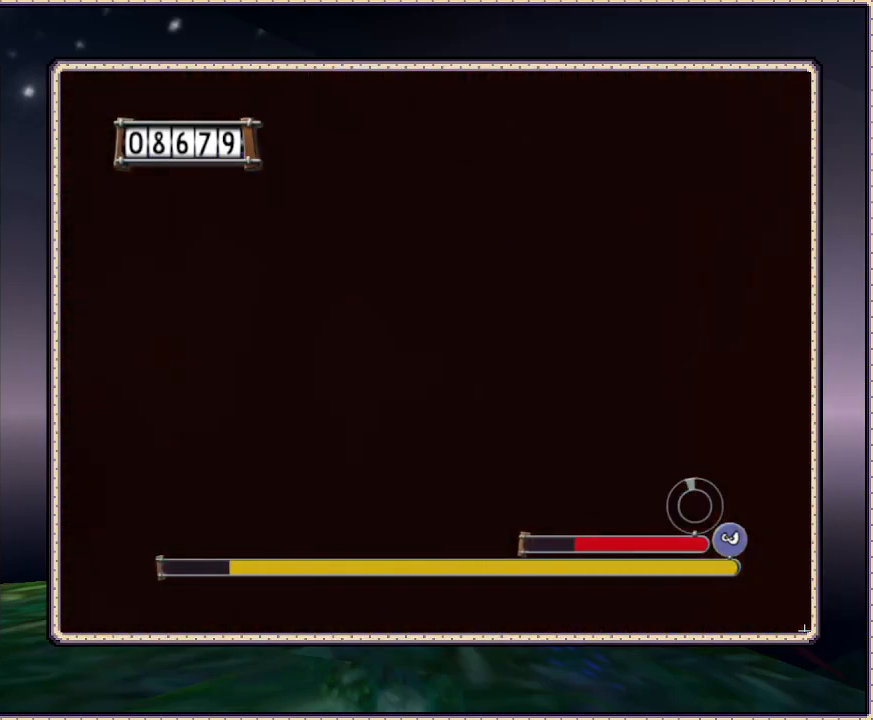
{"dt_ms": 500, "buttons": ["SQUARE", "DPAD_UP"], "events": [[200, "DPAD_LEFT", "down"], [450, "DPAD_LEFT", "up"]]}
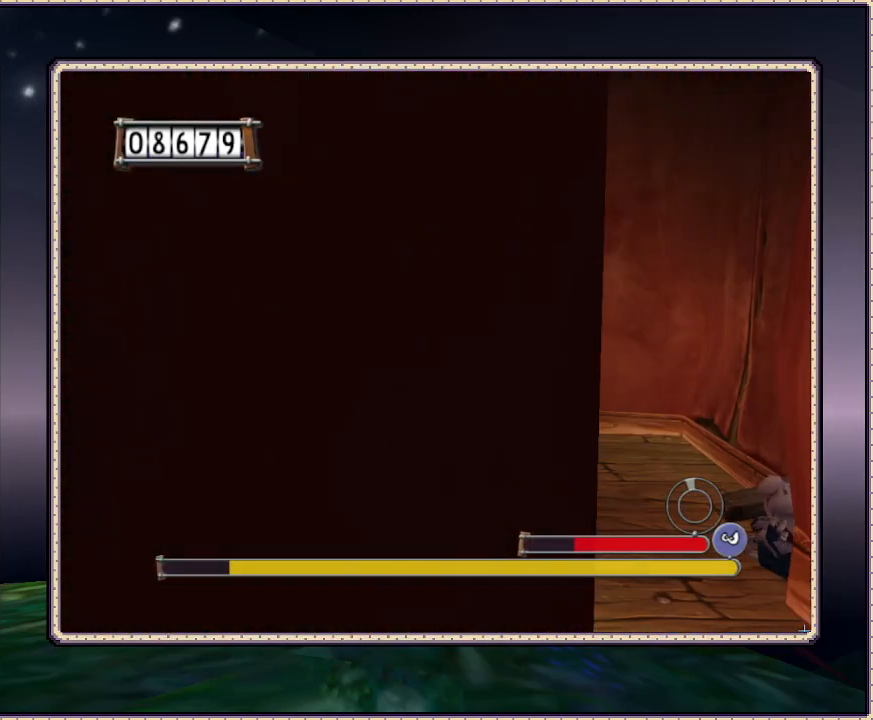
{"dt_ms": 500, "buttons": ["SQUARE", "DPAD_LEFT"], "events": [[383, "DPAD_LEFT", "down"], [417, "DPAD_UP", "up"]]}
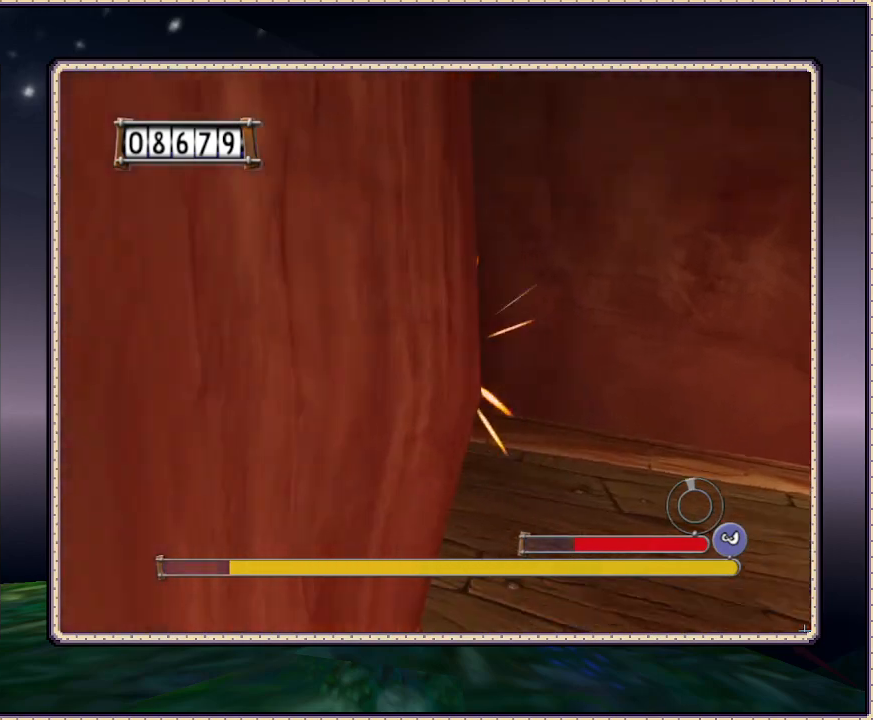
{"dt_ms": 500, "buttons": ["SQUARE", "DPAD_UP", "DPAD_LEFT"], "events": [[300, "DPAD_UP", "down"]]}
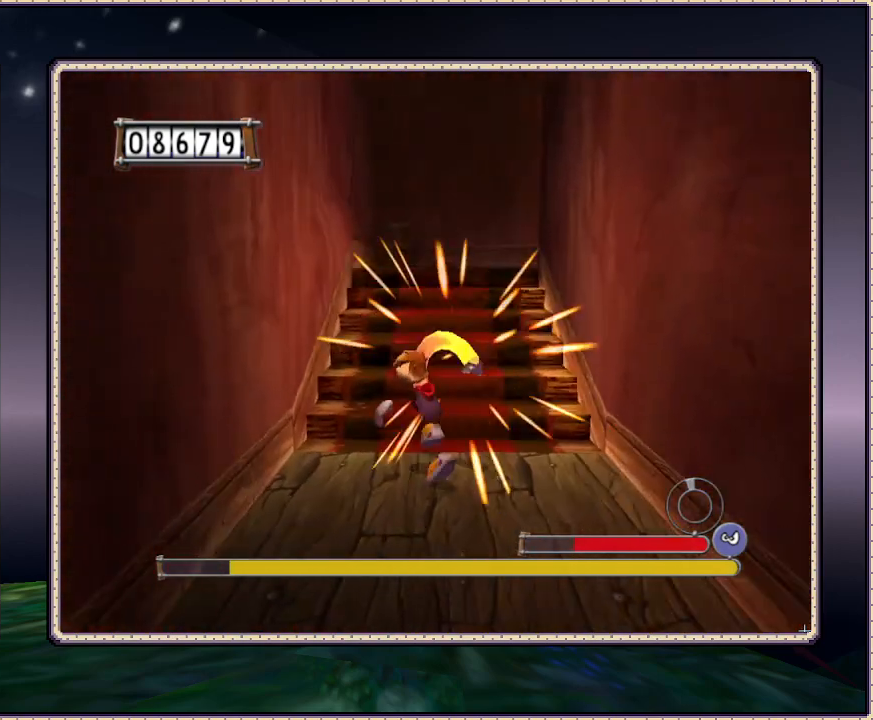
{"dt_ms": 1000, "buttons": ["SQUARE", "DPAD_UP", "DPAD_RIGHT"], "events": [[100, "DPAD_LEFT", "up"], [217, "DPAD_RIGHT", "down"]]}
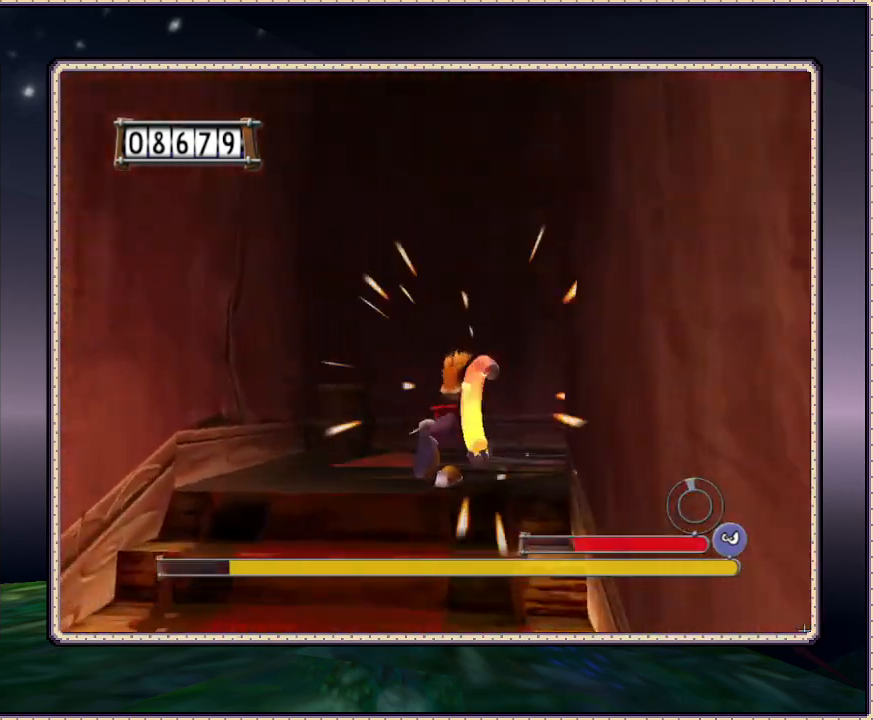
{"dt_ms": 500, "buttons": ["SQUARE", "DPAD_UP", "DPAD_RIGHT"], "events": []}
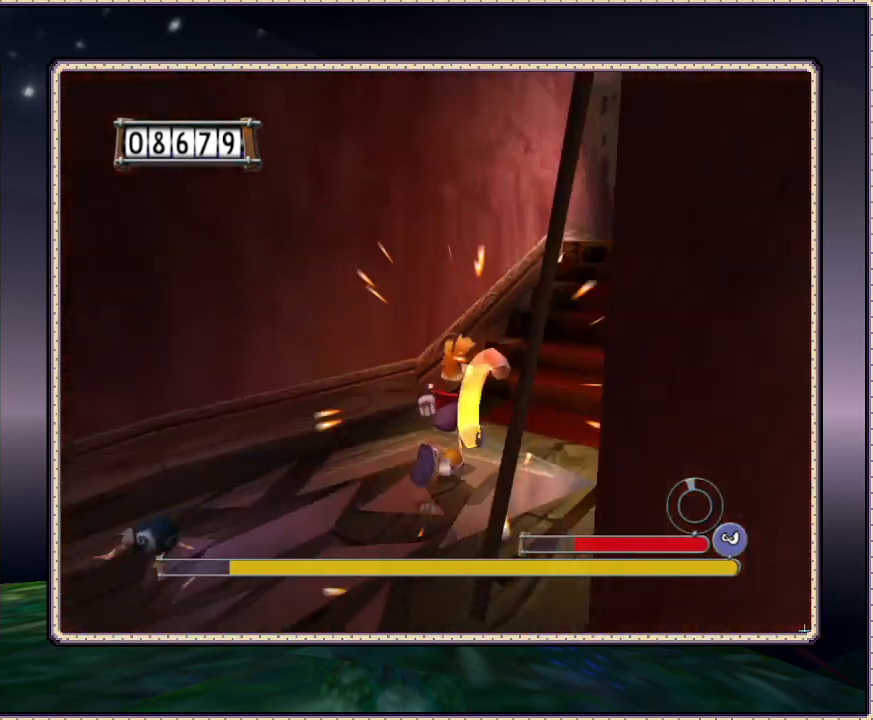
{"dt_ms": 500, "buttons": ["SQUARE", "DPAD_UP"], "events": [[267, "DPAD_RIGHT", "up"]]}
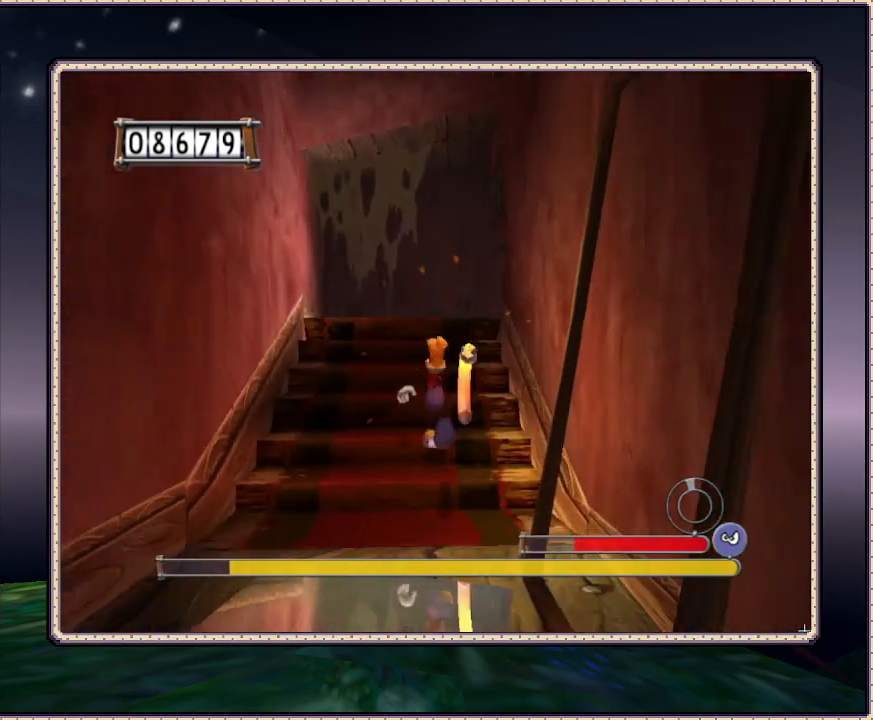
{"dt_ms": 500, "buttons": ["SQUARE", "DPAD_UP"], "events": []}
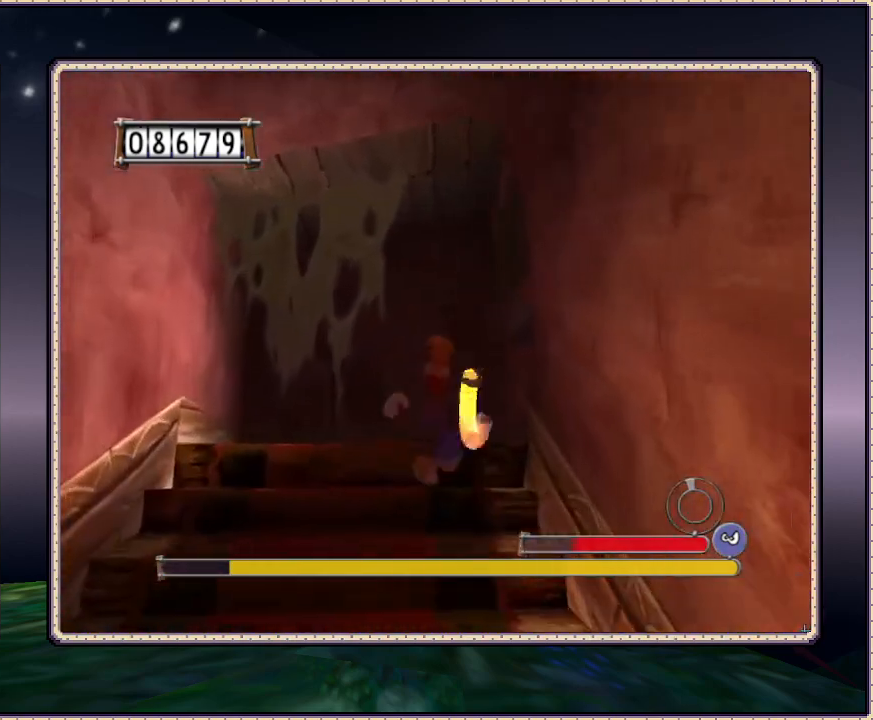
{"dt_ms": 500, "buttons": ["SQUARE", "DPAD_UP", "DPAD_RIGHT"], "events": [[83, "DPAD_RIGHT", "down"], [350, "DPAD_UP", "up"], [467, "DPAD_UP", "down"]]}
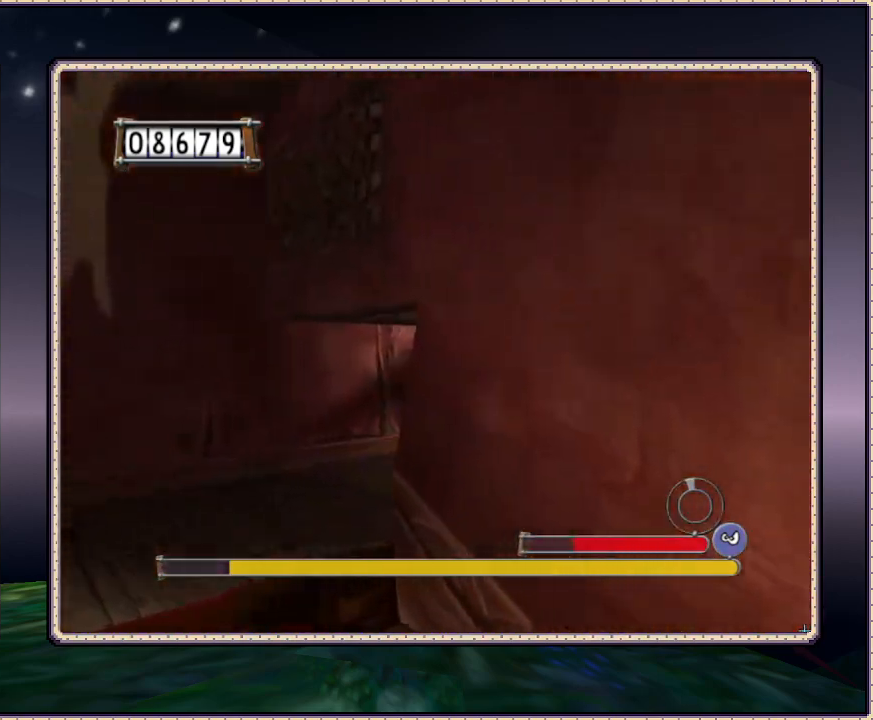
{"dt_ms": 500, "buttons": ["SQUARE", "DPAD_UP"], "events": [[100, "DPAD_RIGHT", "up"]]}
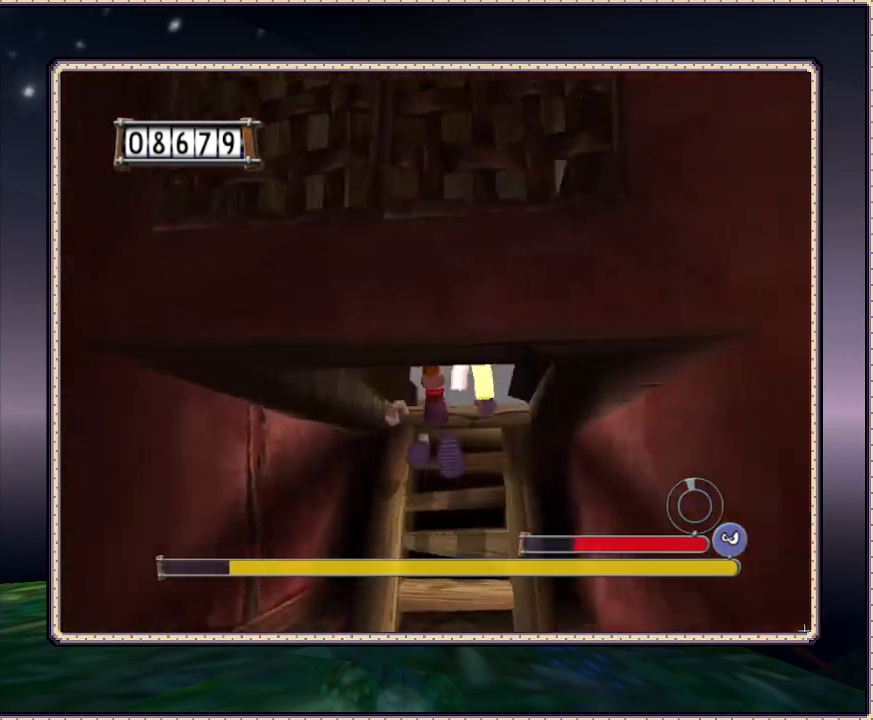
{"dt_ms": 1000, "buttons": ["SQUARE", "DPAD_UP"], "events": [[33, "DPAD_RIGHT", "down"], [83, "DPAD_RIGHT", "up"]]}
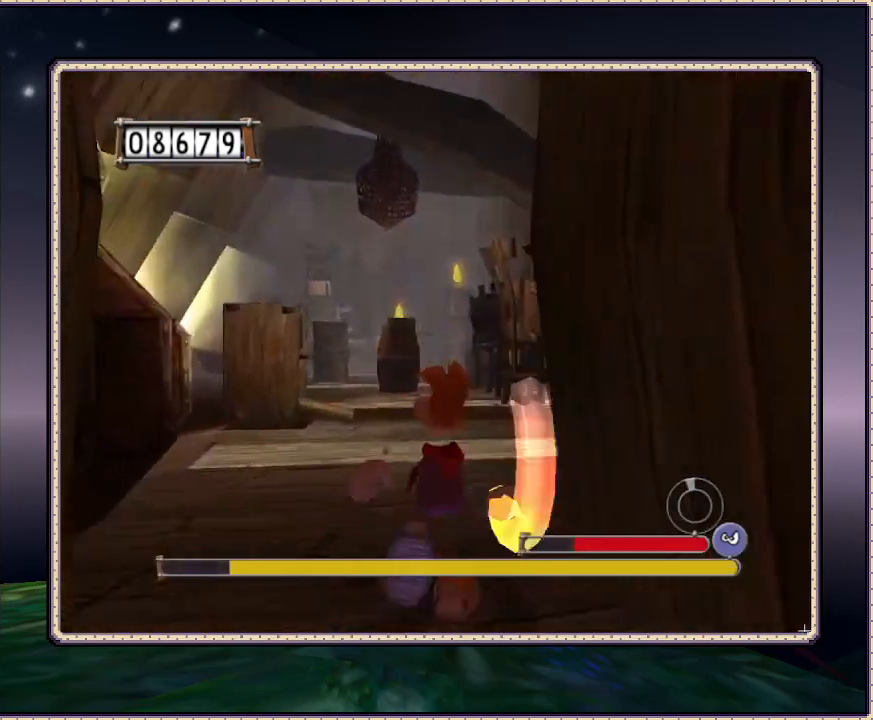
{"dt_ms": 500, "buttons": ["SQUARE", "DPAD_UP"], "events": []}
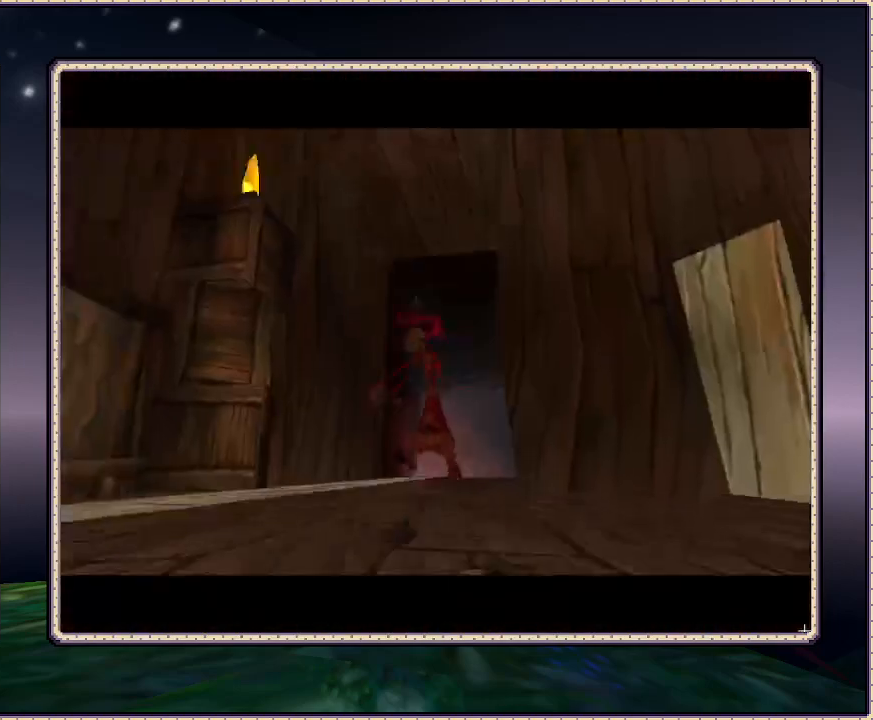
{"dt_ms": 500, "buttons": ["SQUARE", "DPAD_UP"], "events": []}
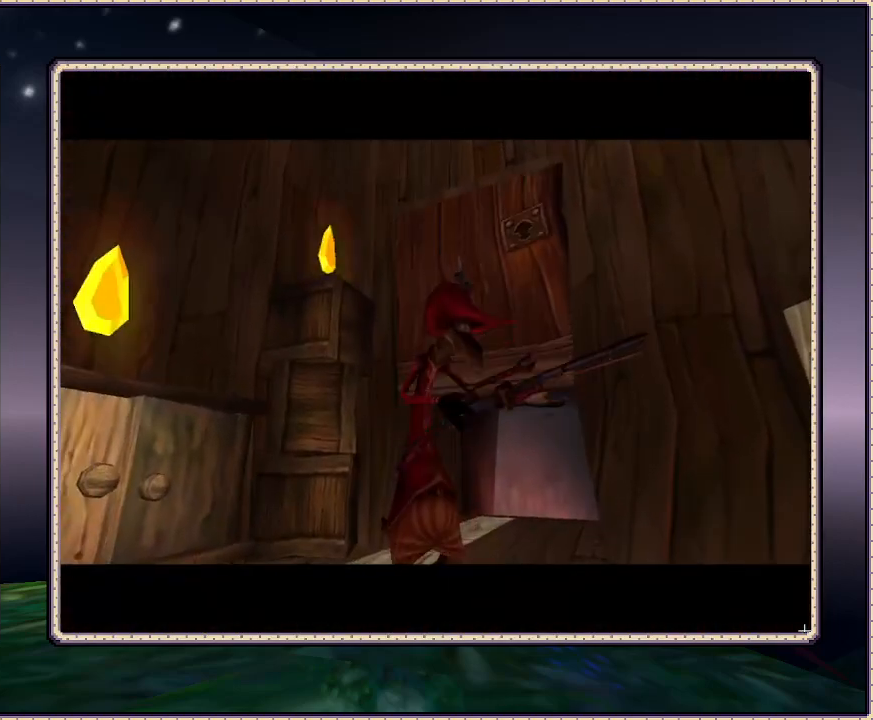
{"dt_ms": 500, "buttons": ["SQUARE"], "events": [[300, "DPAD_UP", "up"]]}
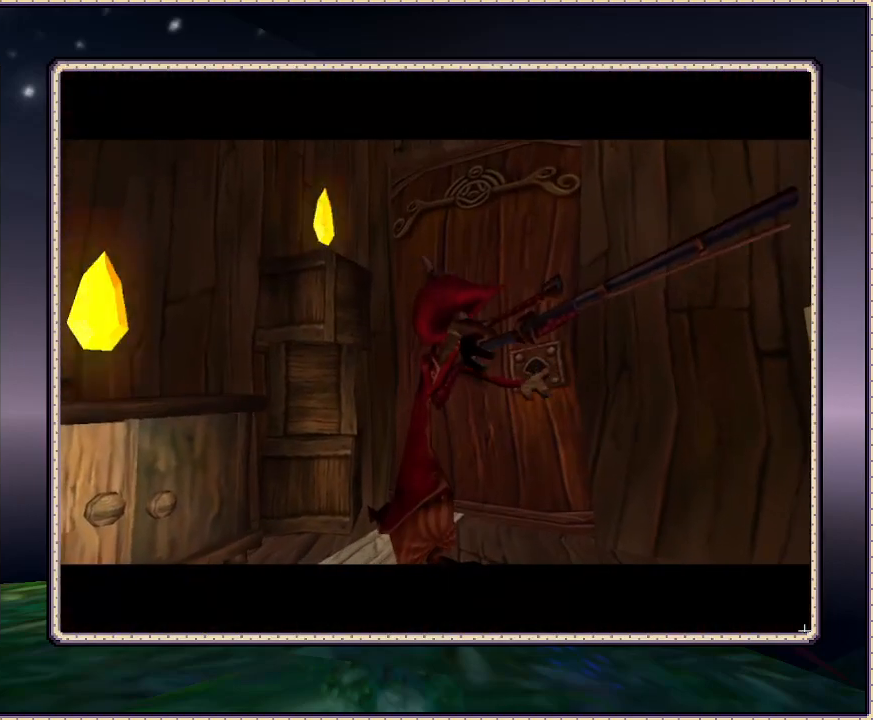
{"dt_ms": 500, "buttons": ["SQUARE"], "events": []}